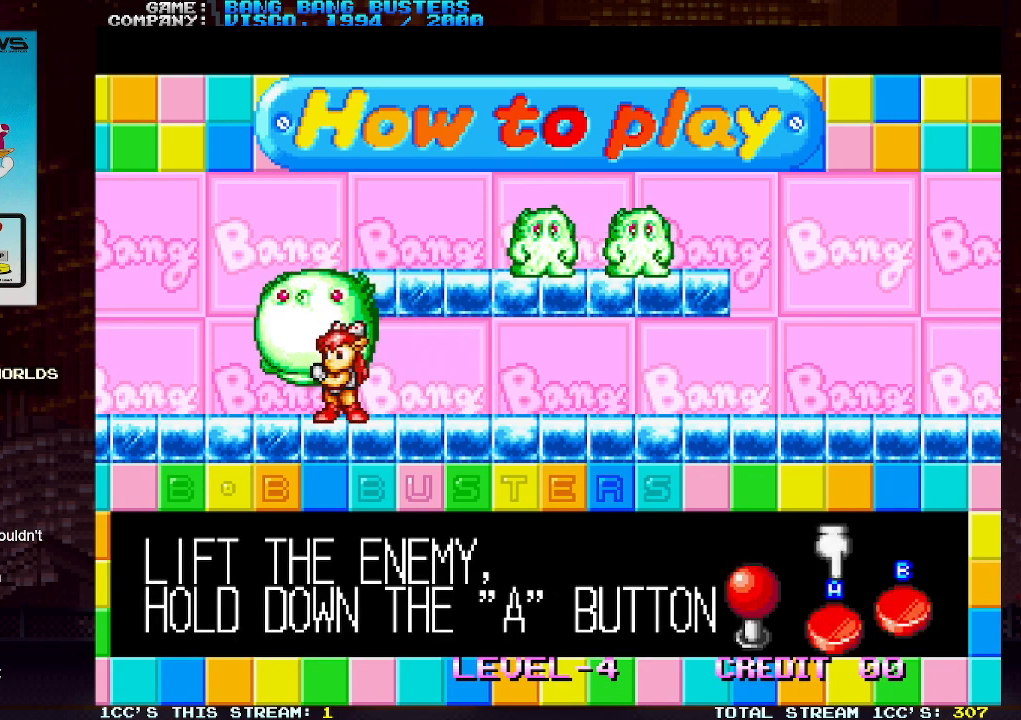
Gameplay with a controller (arcade stick); each line is a JSON object with the inputs held at the frame after it. "events" lists button and stick changes between this image and that frame as [ms after this image, input, new state], when the widget could be followed in between. Not read: L3 R3.
{"buttons": [], "left_stick": "center", "events": []}
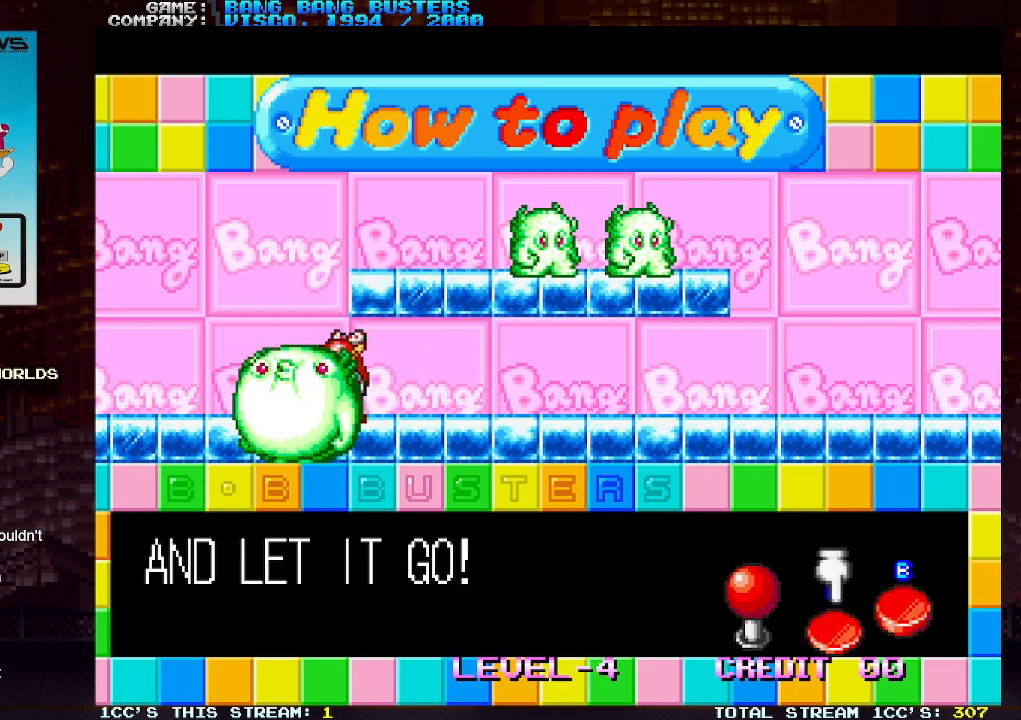
{"buttons": [], "left_stick": "center", "events": []}
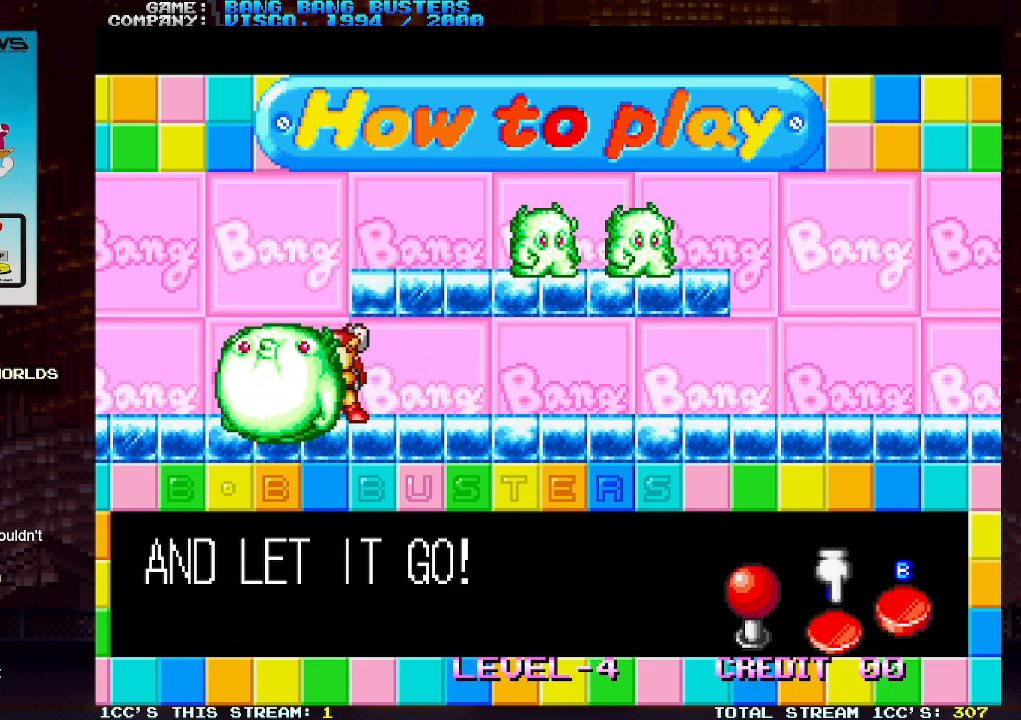
{"buttons": [], "left_stick": "center", "events": []}
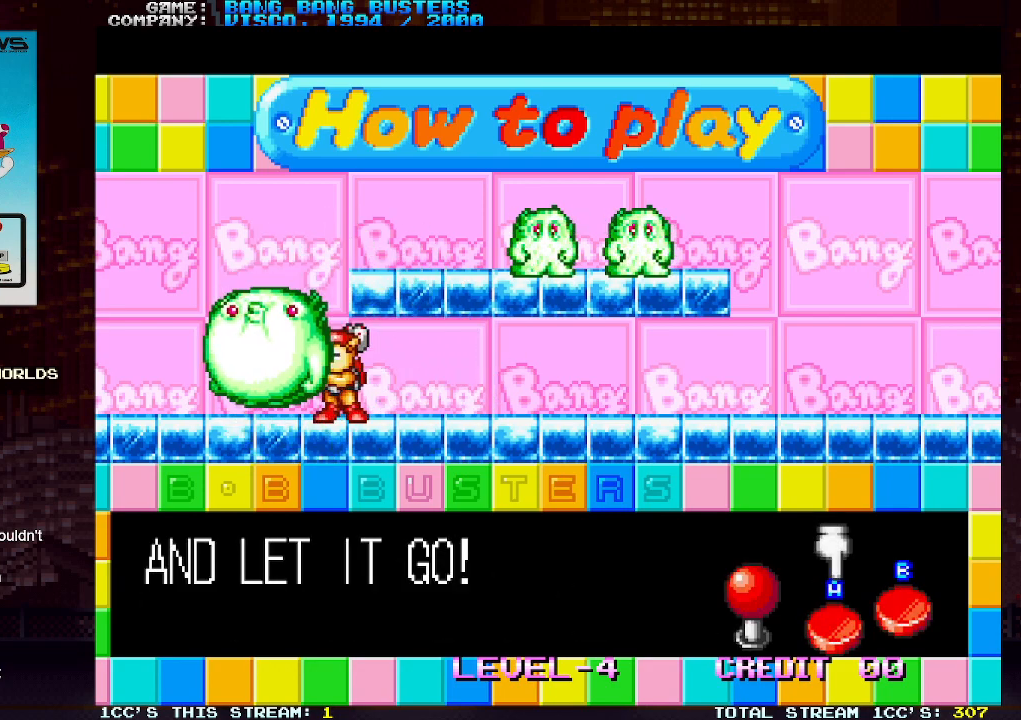
{"buttons": [], "left_stick": "center", "events": []}
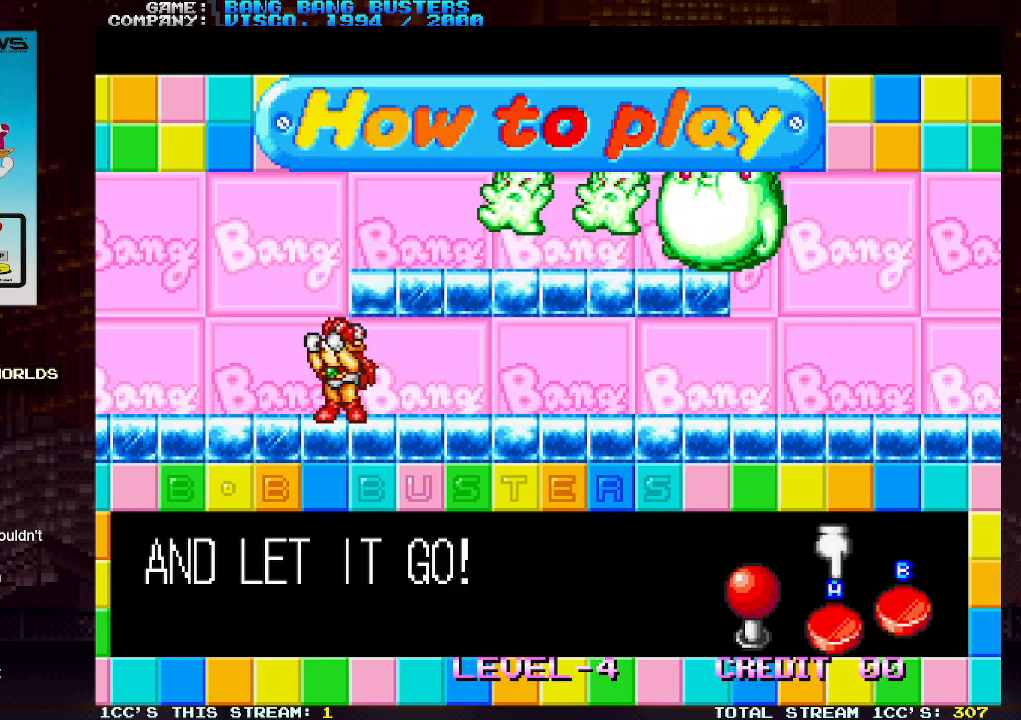
{"buttons": [], "left_stick": "center", "events": []}
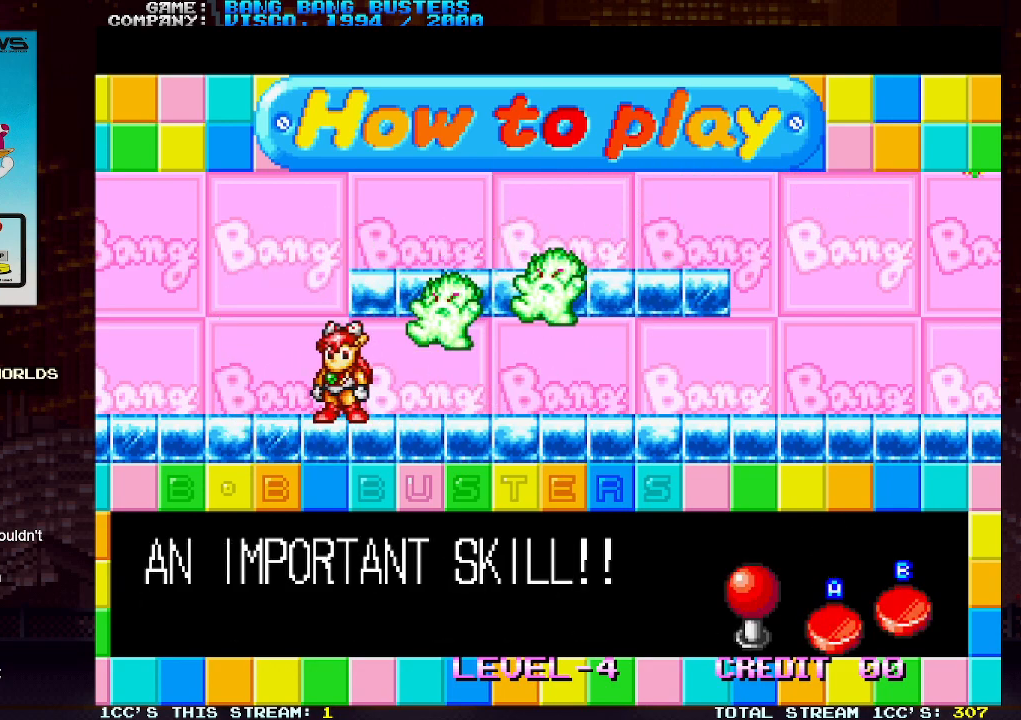
{"buttons": [], "left_stick": "center", "events": []}
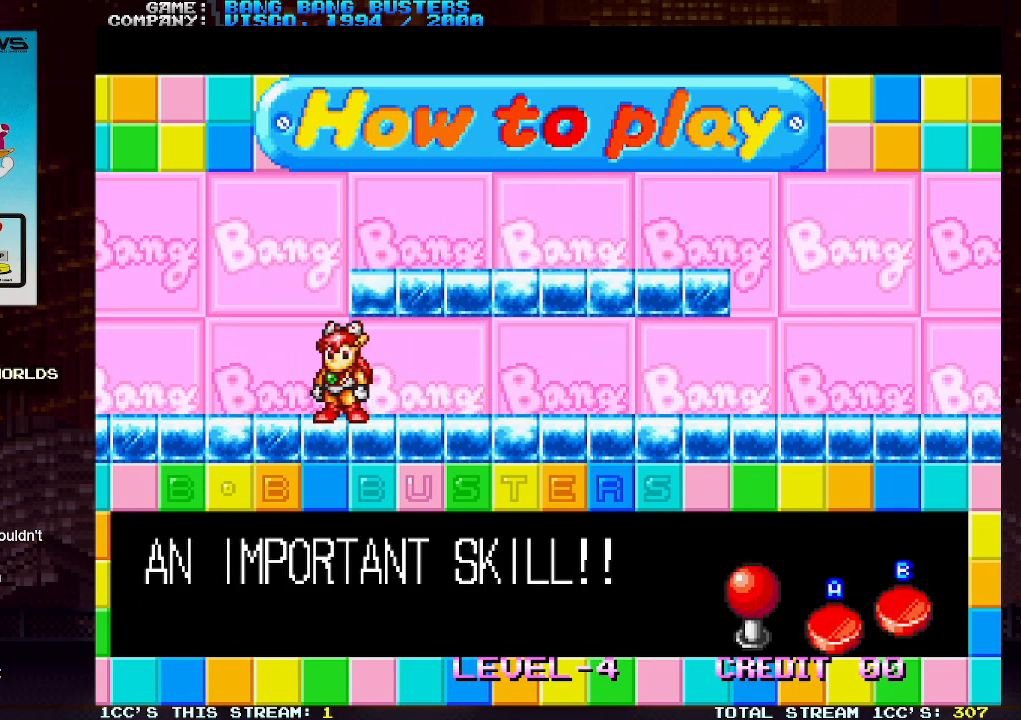
{"buttons": [], "left_stick": "center", "events": [[200, "SQUARE", "down"], [200, "TRIANGLE", "down"], [250, "SQUARE", "up"], [267, "TRIANGLE", "up"]]}
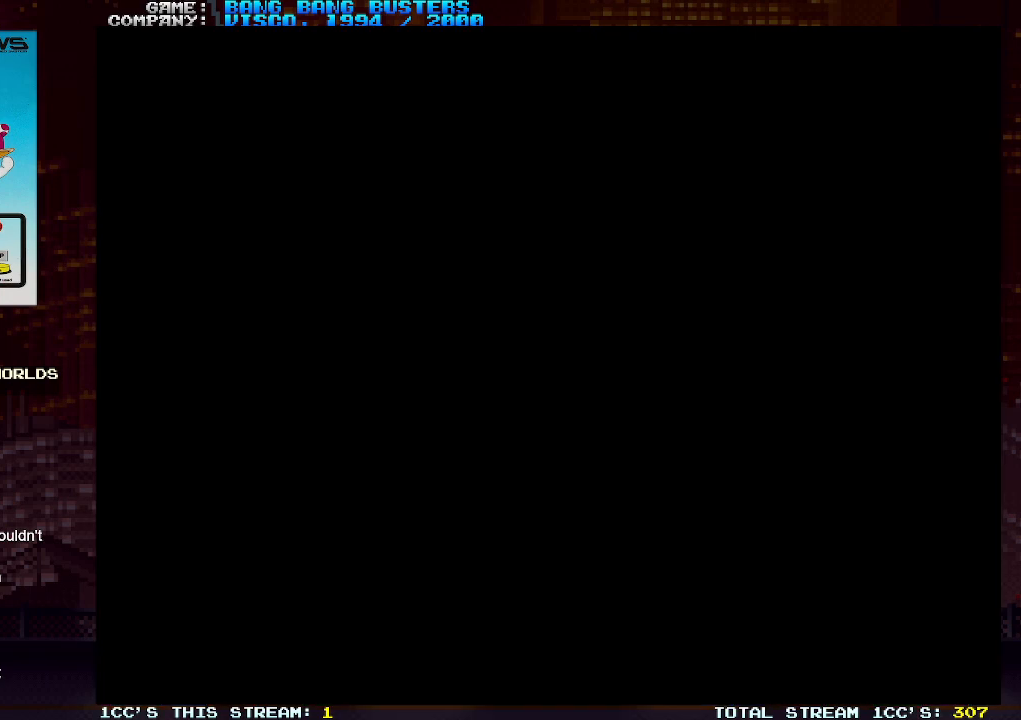
{"buttons": [], "left_stick": "center", "events": [[300, "TRIANGLE", "down"], [317, "SQUARE", "down"], [367, "TRIANGLE", "up"], [383, "SQUARE", "up"]]}
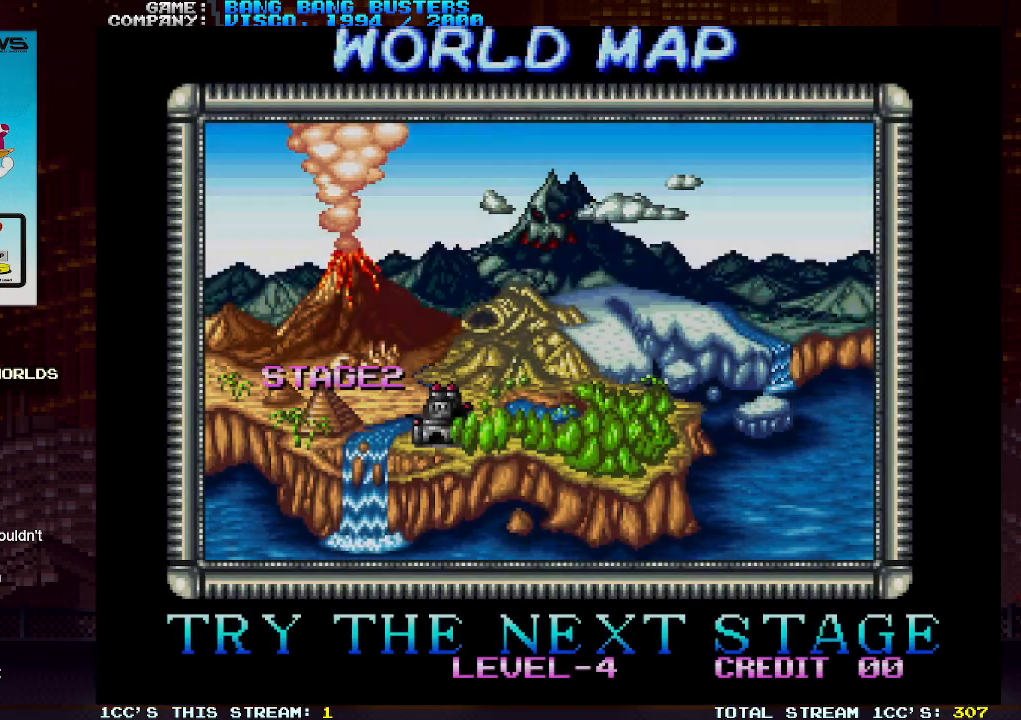
{"buttons": ["SQUARE", "TRIANGLE"], "left_stick": "center", "events": [[100, "TRIANGLE", "down"], [117, "SQUARE", "down"], [150, "TRIANGLE", "up"], [183, "SQUARE", "up"], [350, "TRIANGLE", "down"], [367, "SQUARE", "down"]]}
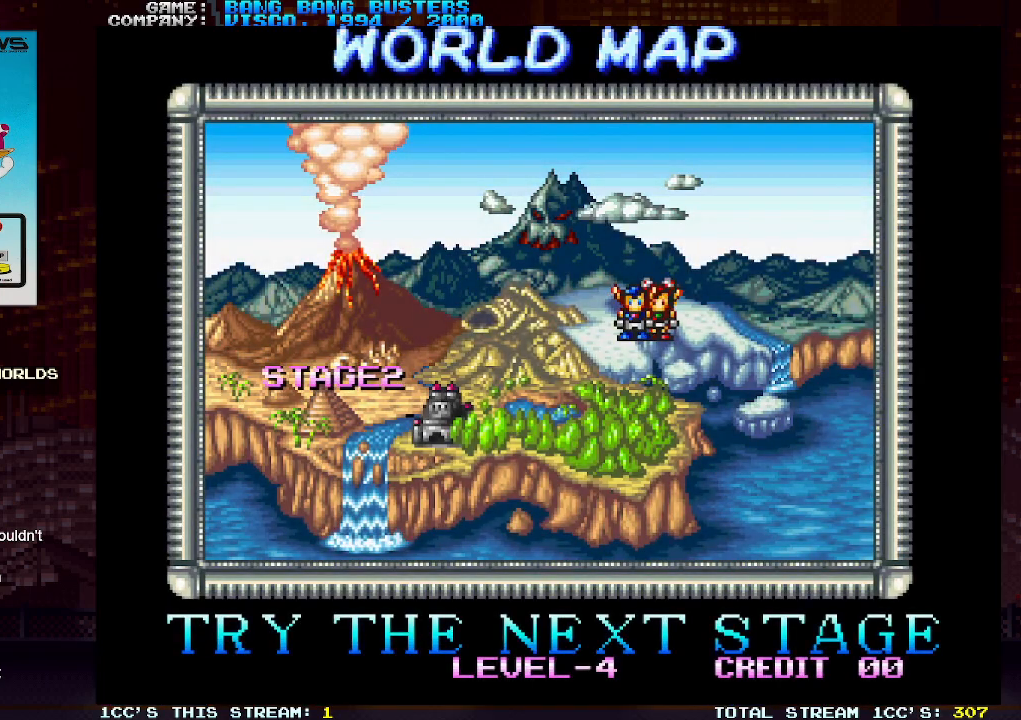
{"buttons": [], "left_stick": "center", "events": [[100, "SQUARE", "up"], [100, "TRIANGLE", "up"], [417, "TRIANGLE", "down"], [433, "SQUARE", "down"], [467, "TRIANGLE", "up"], [500, "SQUARE", "up"]]}
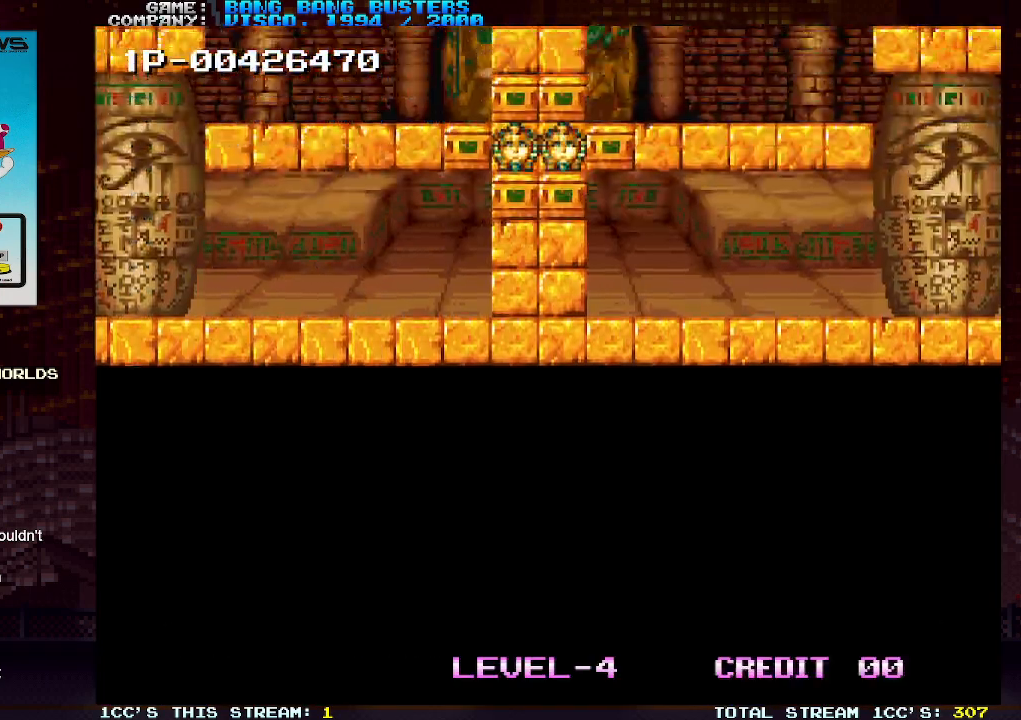
{"buttons": [], "left_stick": "center", "events": []}
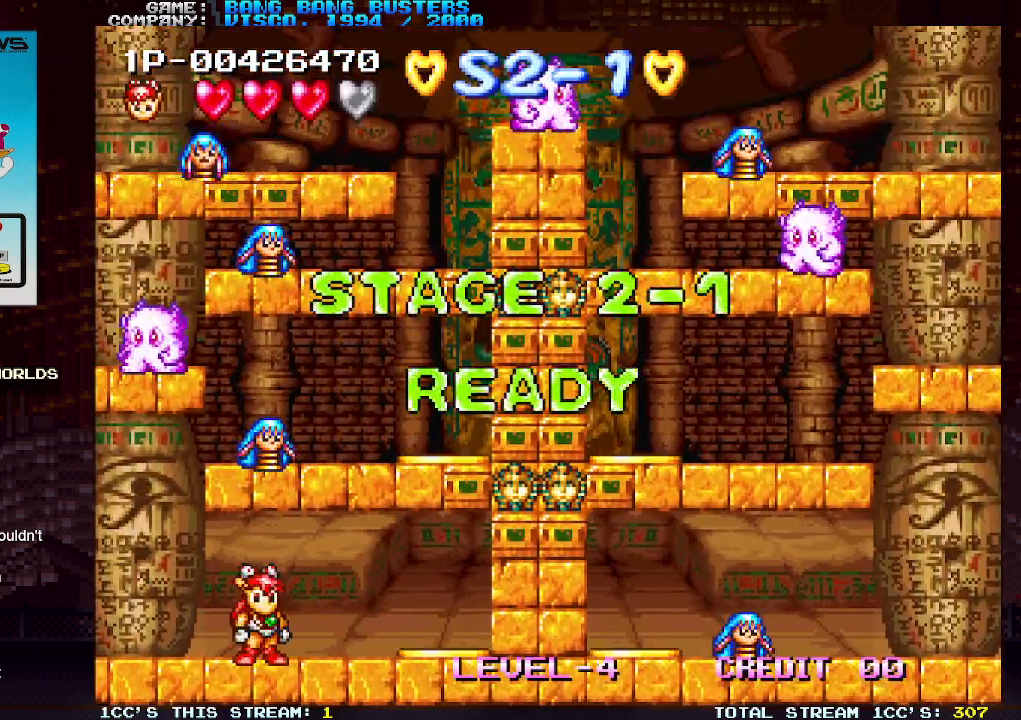
{"buttons": [], "left_stick": "right", "events": [[217, "left_stick", "right"]]}
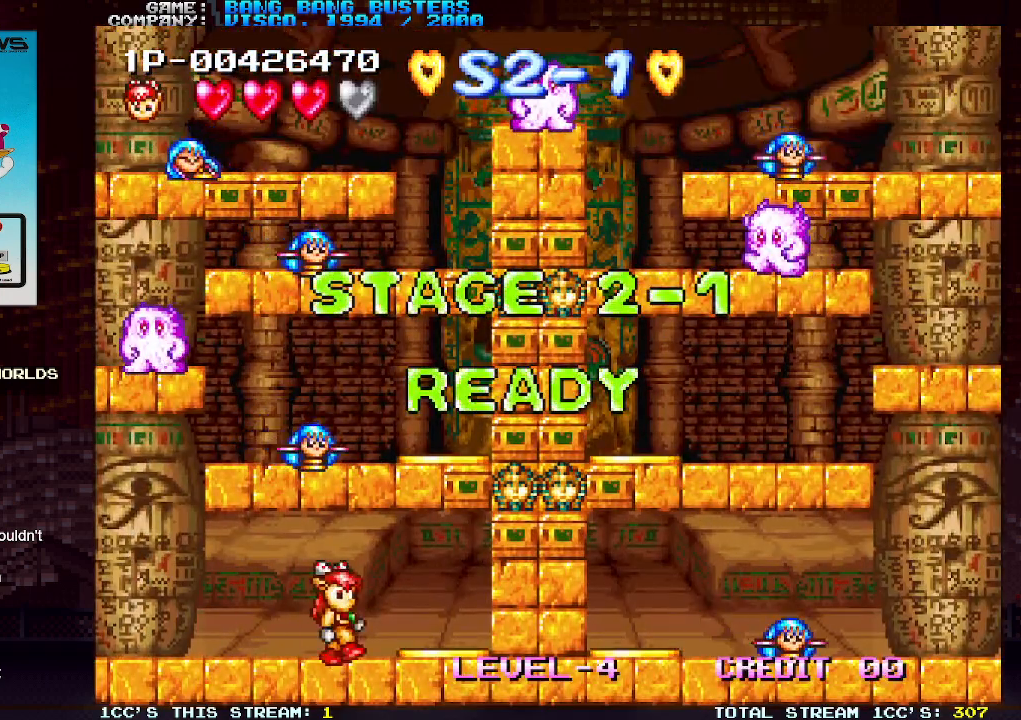
{"buttons": ["SQUARE"], "left_stick": "left", "events": [[400, "left_stick", "left"], [450, "SQUARE", "down"]]}
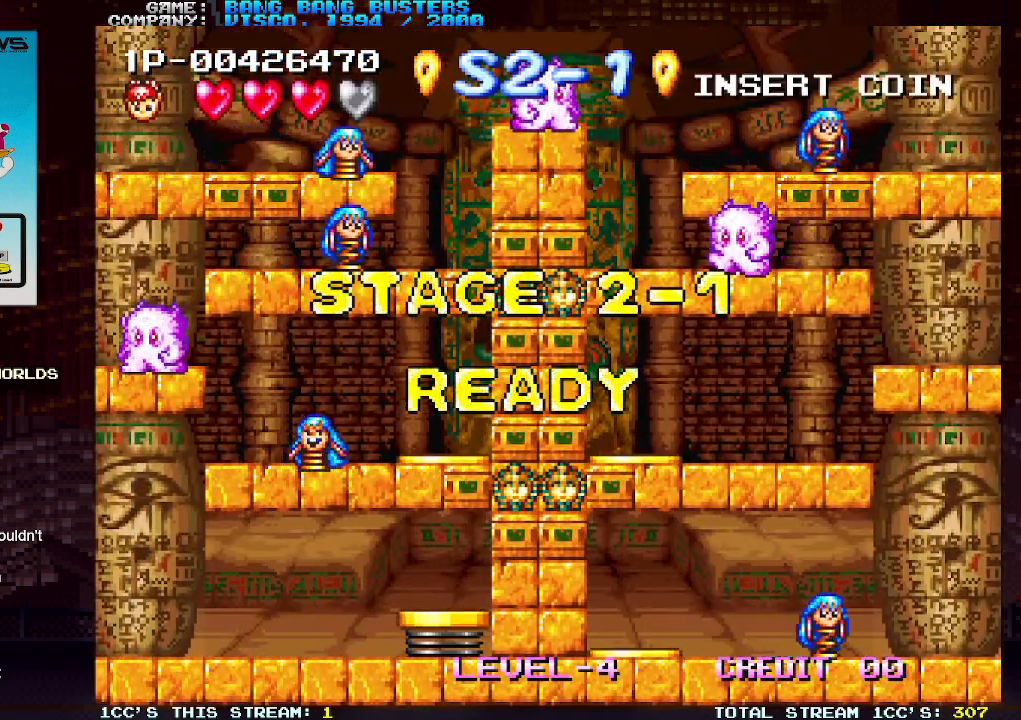
{"buttons": ["SQUARE"], "left_stick": "left", "events": [[17, "SQUARE", "up"], [17, "left_stick", "center"], [67, "SQUARE", "down"], [167, "SQUARE", "up"], [233, "left_stick", "right"], [467, "left_stick", "left"], [483, "SQUARE", "down"]]}
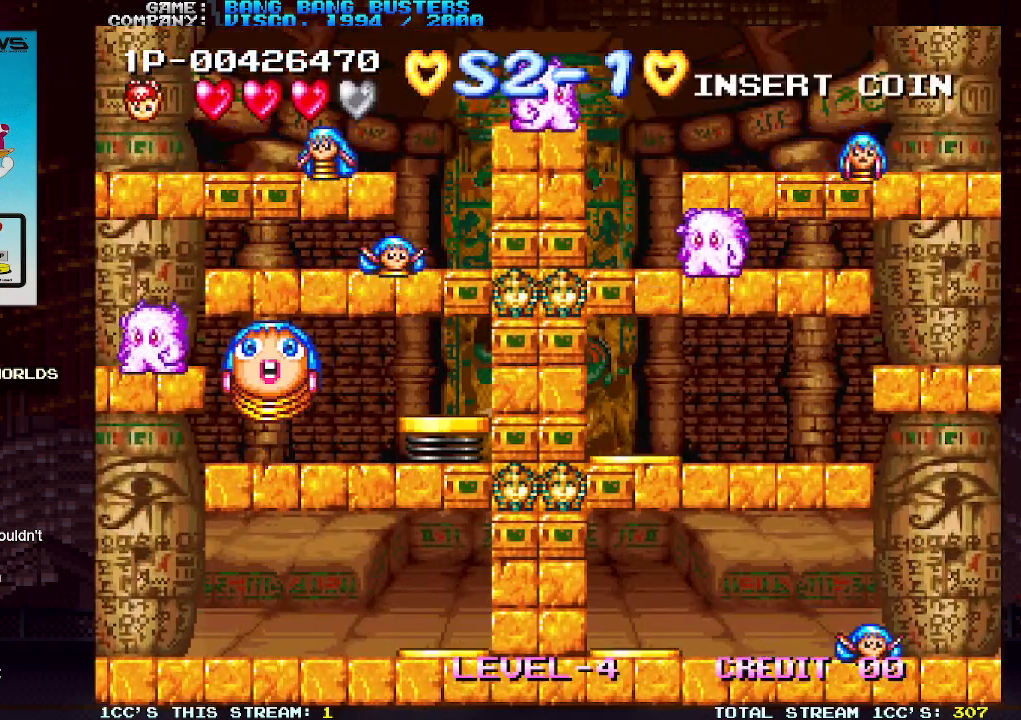
{"buttons": [], "left_stick": "center", "events": [[67, "SQUARE", "up"], [100, "left_stick", "center"], [117, "SQUARE", "down"], [183, "SQUARE", "up"], [233, "left_stick", "left"], [500, "left_stick", "center"]]}
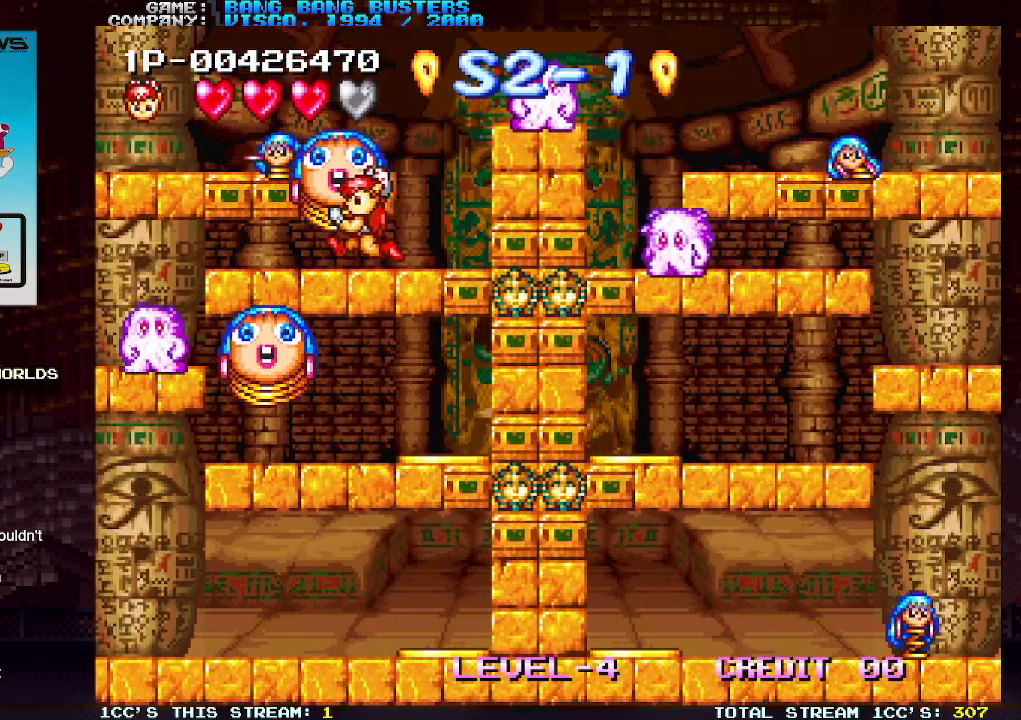
{"buttons": [], "left_stick": "center", "events": [[200, "SQUARE", "down"], [317, "SQUARE", "up"]]}
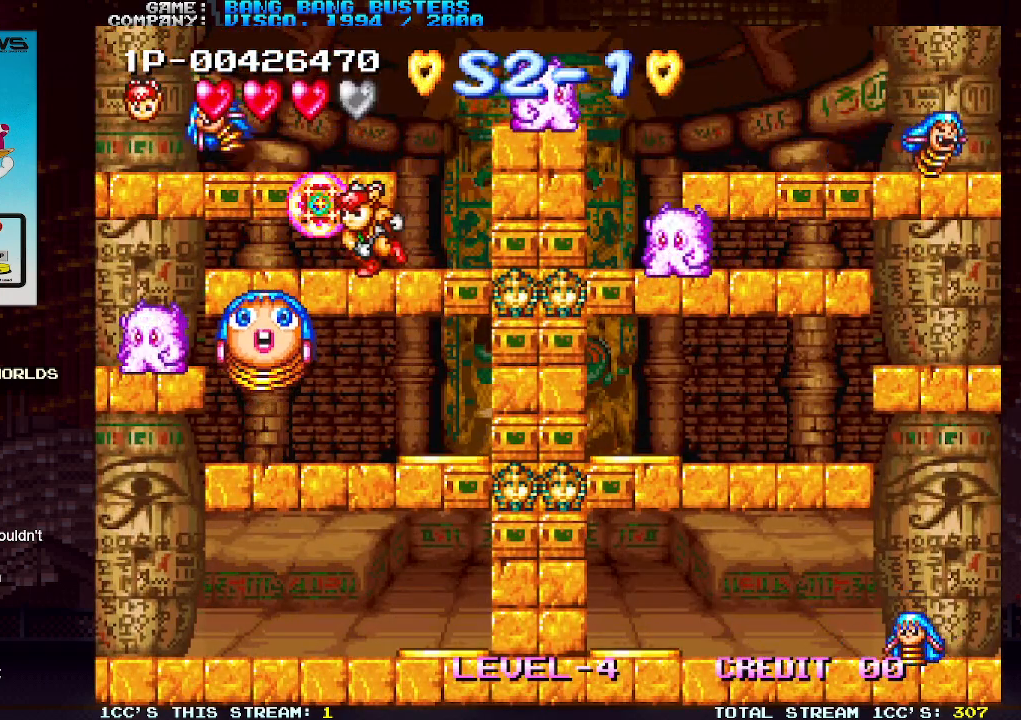
{"buttons": ["TRIANGLE"], "left_stick": "down", "events": [[67, "left_stick", "left"], [367, "left_stick", "down"], [433, "TRIANGLE", "down"]]}
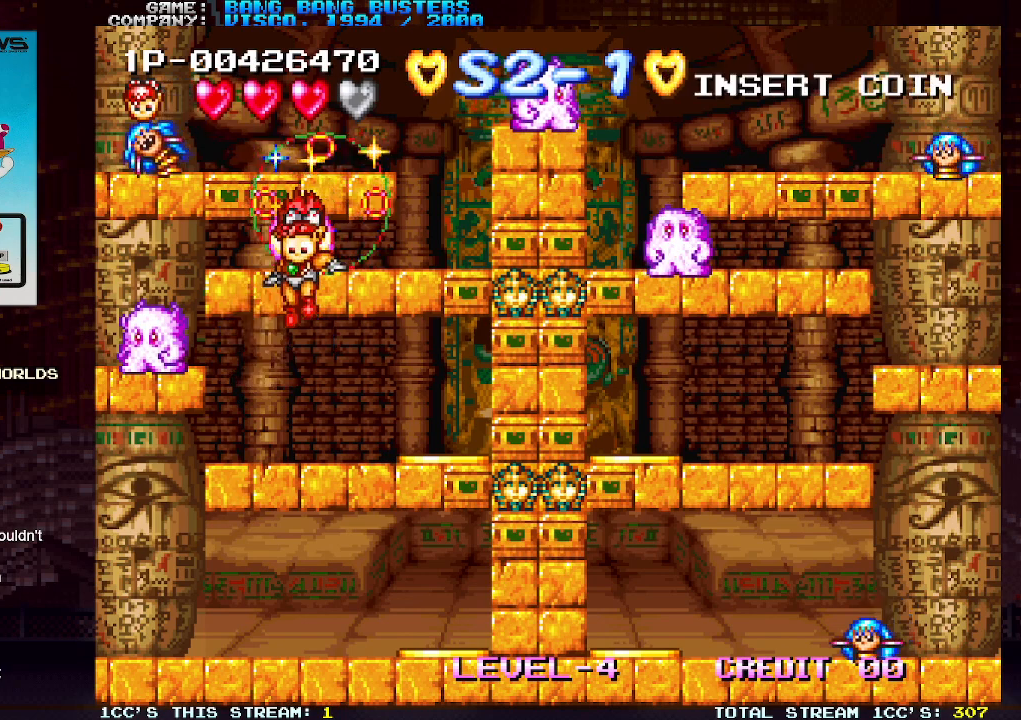
{"buttons": [], "left_stick": "center", "events": [[33, "TRIANGLE", "up"], [150, "left_stick", "center"], [217, "SQUARE", "down"], [300, "SQUARE", "up"]]}
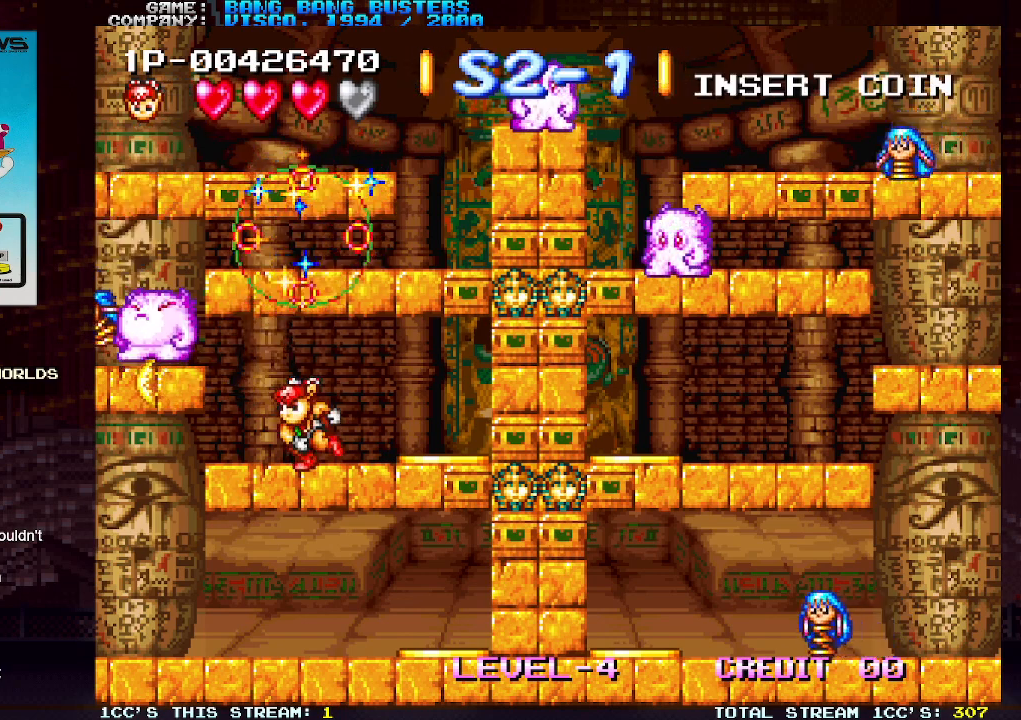
{"buttons": ["TRIANGLE"], "left_stick": "left", "events": [[383, "left_stick", "left"], [500, "TRIANGLE", "down"]]}
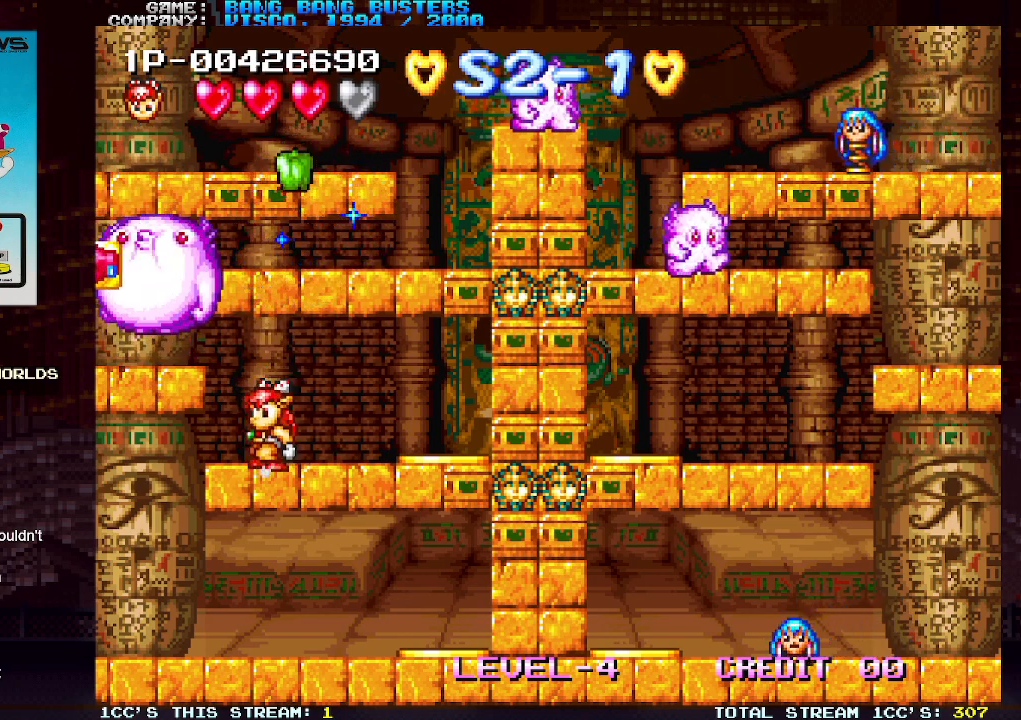
{"buttons": [], "left_stick": "left", "events": [[317, "TRIANGLE", "up"]]}
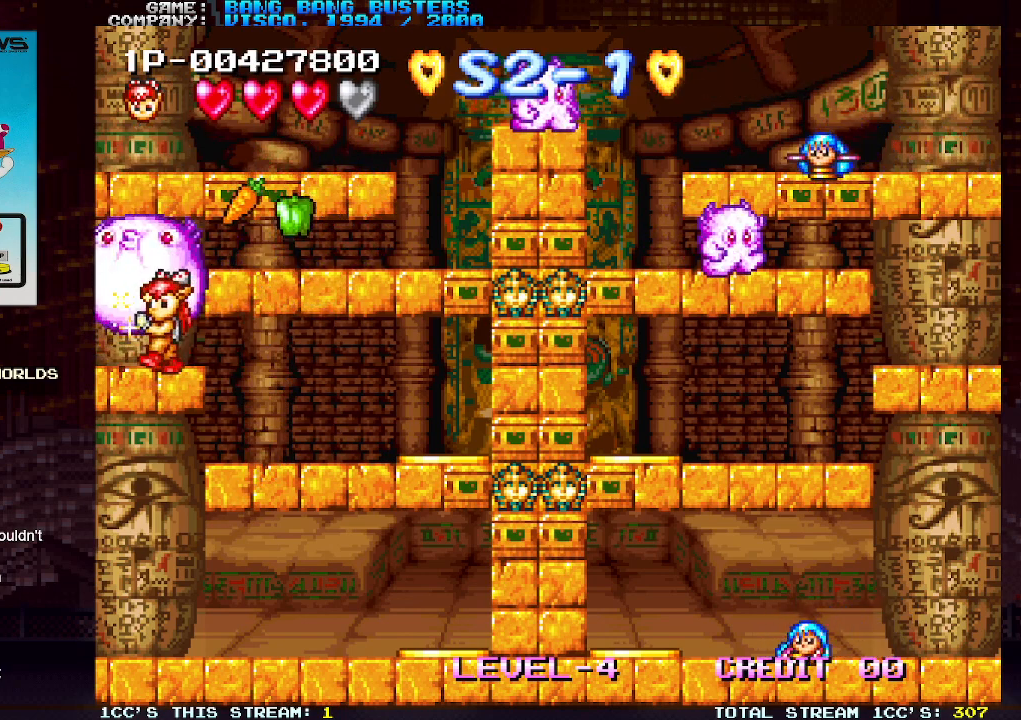
{"buttons": ["TRIANGLE"], "left_stick": "right", "events": [[167, "TRIANGLE", "down"], [217, "left_stick", "right"]]}
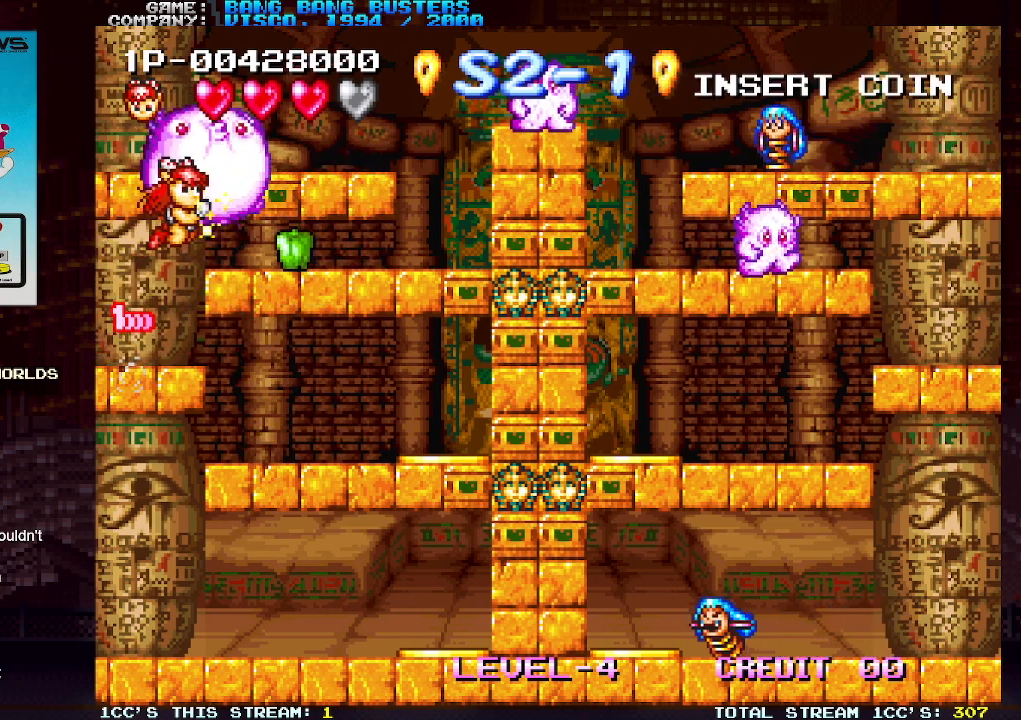
{"buttons": ["SQUARE"], "left_stick": "right", "events": [[67, "TRIANGLE", "up"], [217, "left_stick", "center"], [450, "left_stick", "right"], [500, "SQUARE", "down"]]}
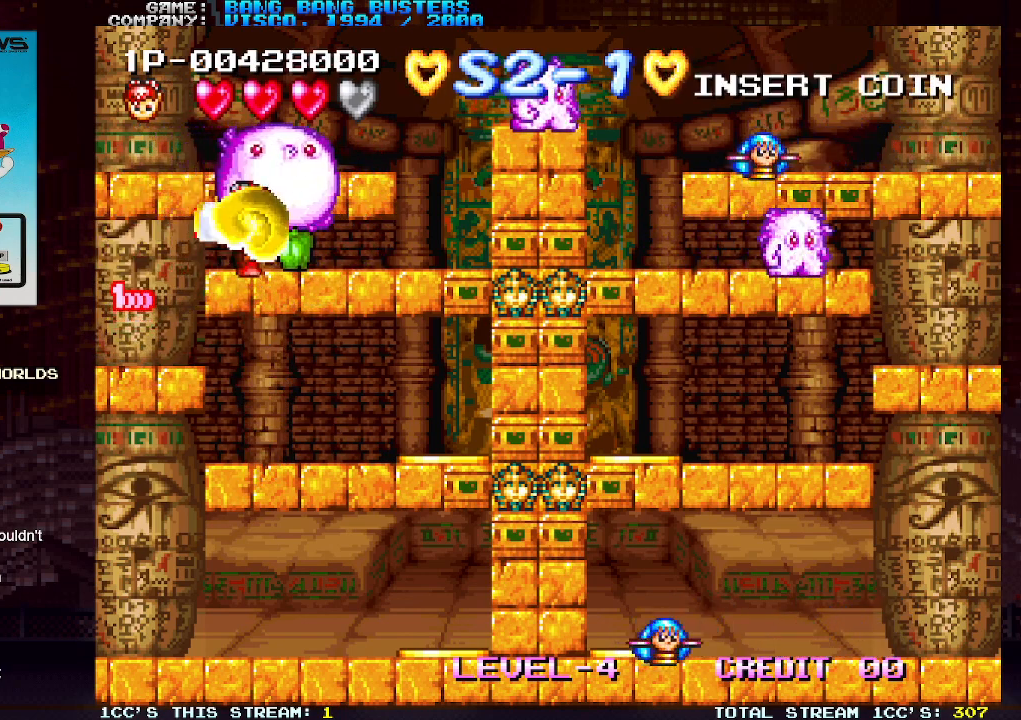
{"buttons": [], "left_stick": "left", "events": [[83, "SQUARE", "up"], [200, "left_stick", "center"], [350, "left_stick", "left"]]}
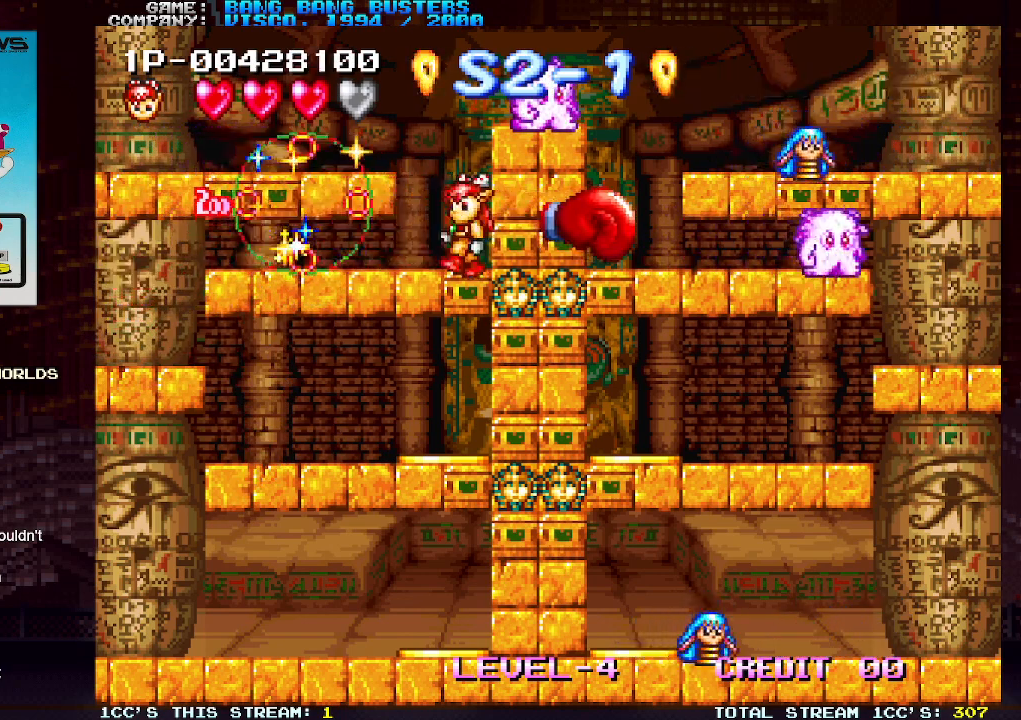
{"buttons": [], "left_stick": "center", "events": [[50, "left_stick", "center"]]}
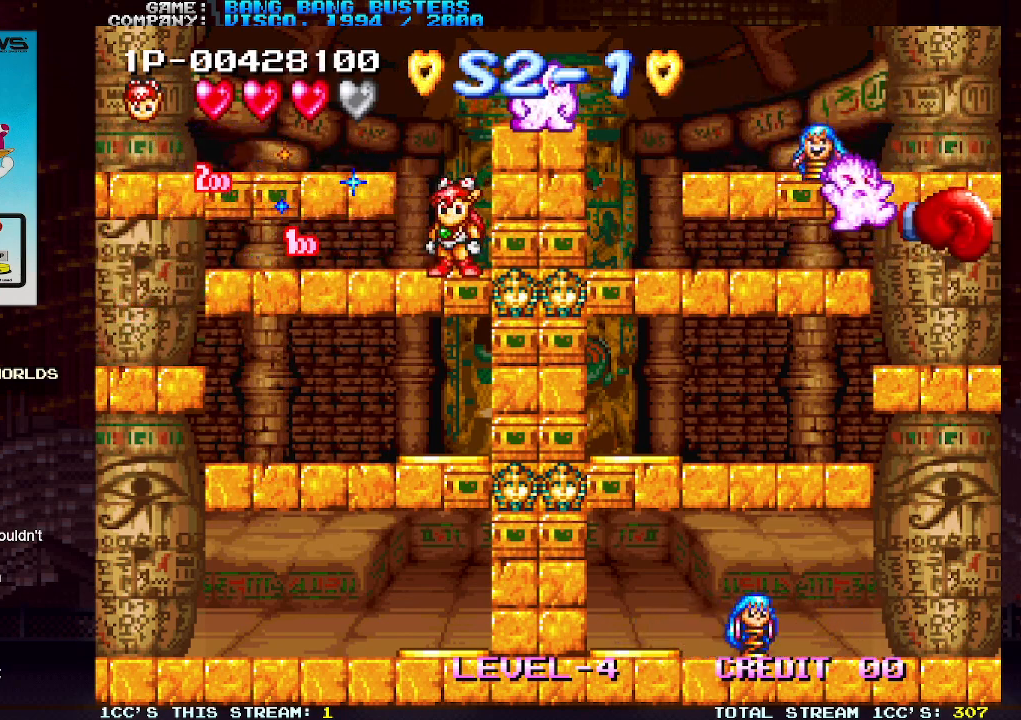
{"buttons": ["TRIANGLE"], "left_stick": "left", "events": [[333, "left_stick", "left"], [400, "TRIANGLE", "down"]]}
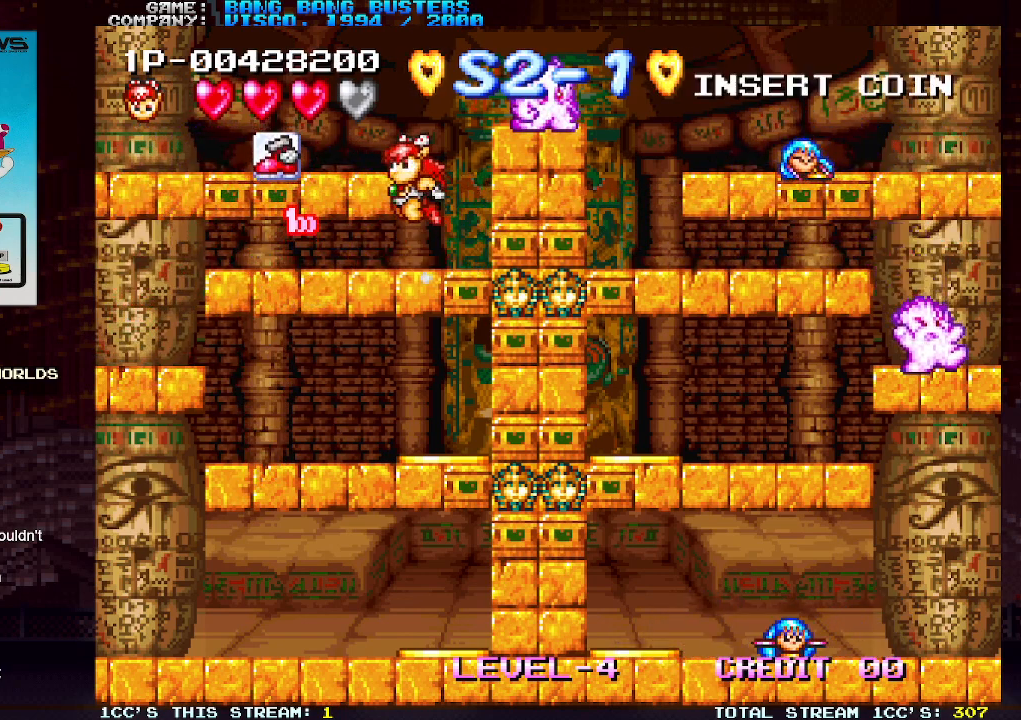
{"buttons": [], "left_stick": "left", "events": [[117, "TRIANGLE", "up"]]}
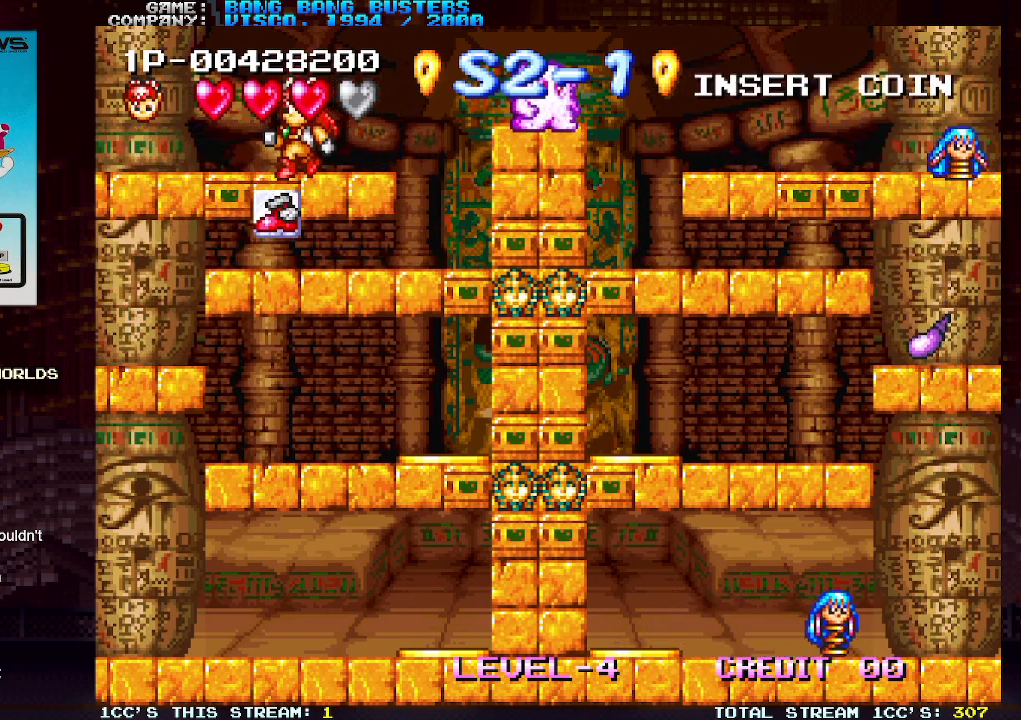
{"buttons": ["TRIANGLE"], "left_stick": "left", "events": [[67, "left_stick", "down"], [133, "TRIANGLE", "down"], [233, "TRIANGLE", "up"], [283, "left_stick", "center"], [500, "TRIANGLE", "down"], [500, "left_stick", "left"]]}
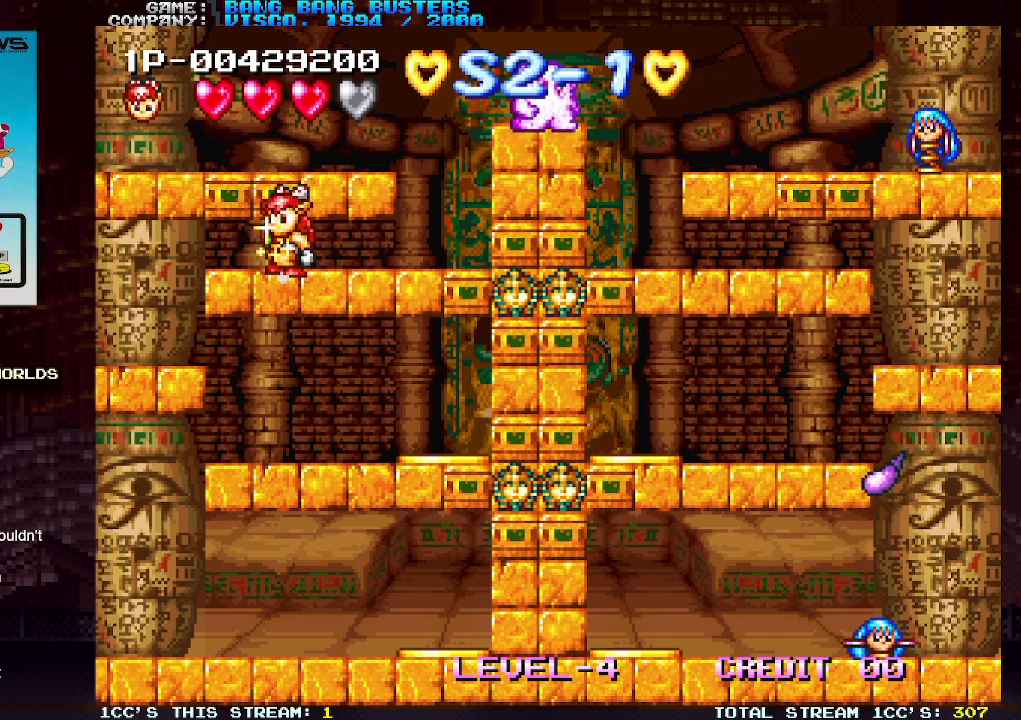
{"buttons": [], "left_stick": "right", "events": [[150, "TRIANGLE", "up"], [400, "left_stick", "center"], [450, "left_stick", "right"]]}
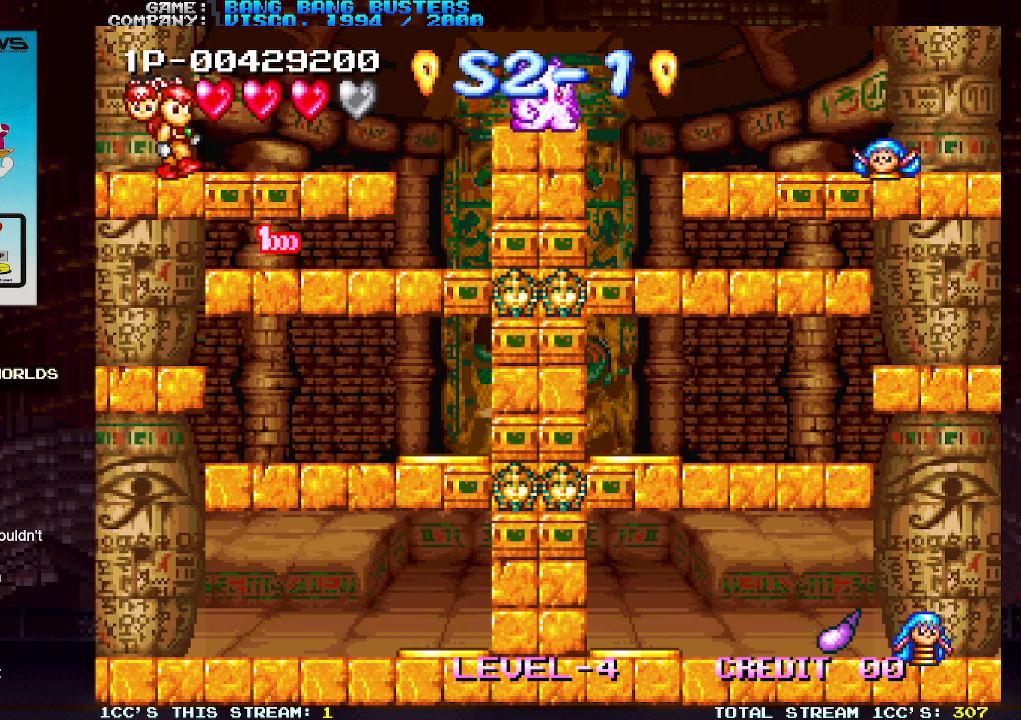
{"buttons": [], "left_stick": "center", "events": [[33, "left_stick", "center"], [83, "left_stick", "right"], [350, "TRIANGLE", "down"], [400, "TRIANGLE", "up"], [450, "left_stick", "center"]]}
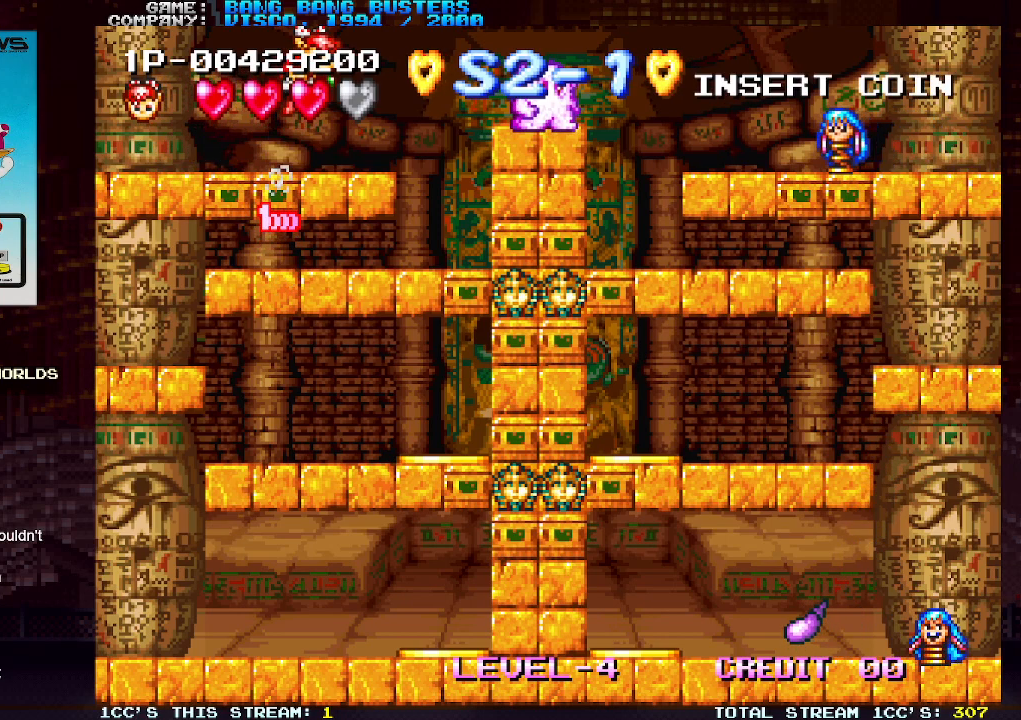
{"buttons": [], "left_stick": "center", "events": [[83, "SQUARE", "down"], [183, "SQUARE", "up"], [217, "left_stick", "left"], [450, "left_stick", "center"]]}